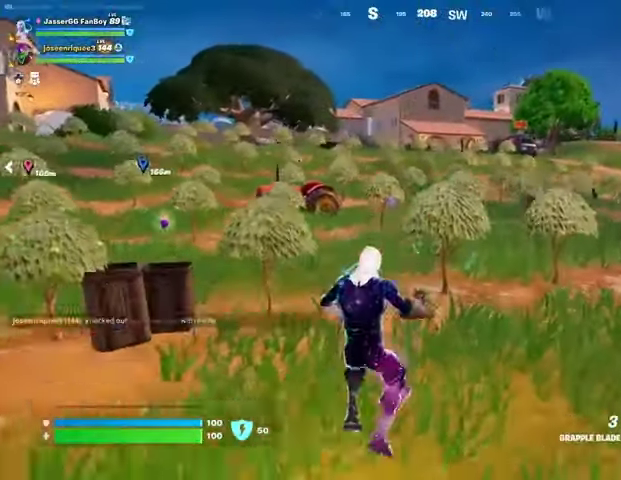
Gameplay with a controller (PlayStation layout); each line is a JSON object with the inputs held at the frame after it (dt_ms = milliseconds from this image to that frame). "events" lists button and stick changes between this image and that frame as [ms after this image, input, new state], when the widget could be followed in between.
{"dt_ms": 500, "buttons": [], "left_stick": "up-right", "right_stick": "right", "events": [[100, "L3", "down"], [200, "L3", "up"], [367, "left_stick", "up-right"], [400, "right_stick", "right"]]}
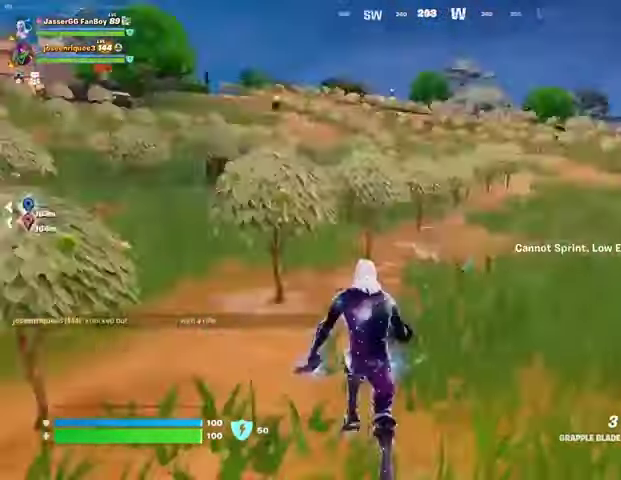
{"dt_ms": 500, "buttons": [], "left_stick": "up-right", "right_stick": "center", "events": [[67, "right_stick", "center"], [267, "right_stick", "left"], [467, "right_stick", "center"]]}
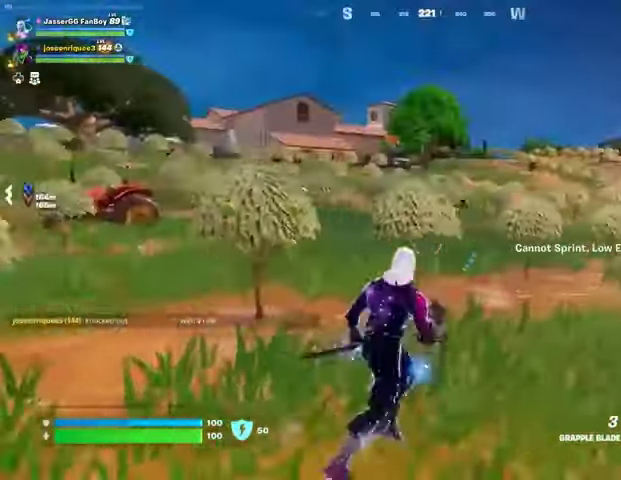
{"dt_ms": 500, "buttons": [], "left_stick": "up-right", "right_stick": "center", "events": [[67, "CROSS", "down"], [167, "CROSS", "up"]]}
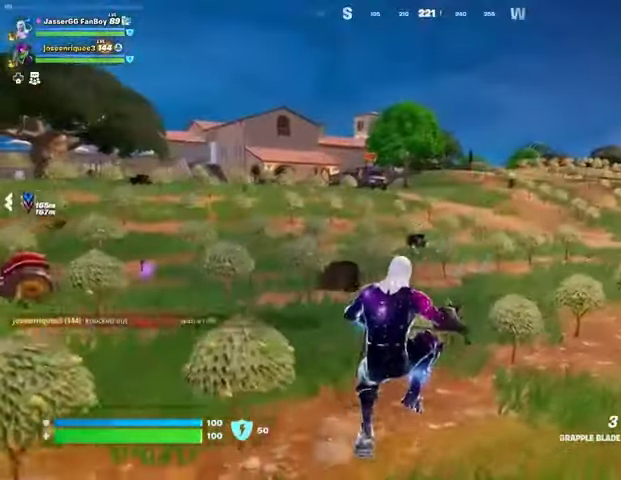
{"dt_ms": 500, "buttons": ["CROSS"], "left_stick": "up-right", "right_stick": "center", "events": [[267, "R1", "down"], [267, "right_stick", "left"], [333, "R1", "up"], [367, "right_stick", "center"], [500, "CROSS", "down"]]}
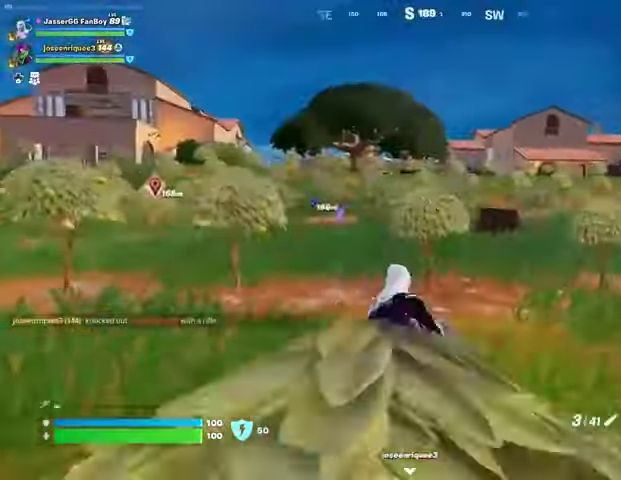
{"dt_ms": 500, "buttons": [], "left_stick": "up-right", "right_stick": "center", "events": [[100, "CROSS", "up"], [200, "SQUARE", "down"], [300, "SQUARE", "up"]]}
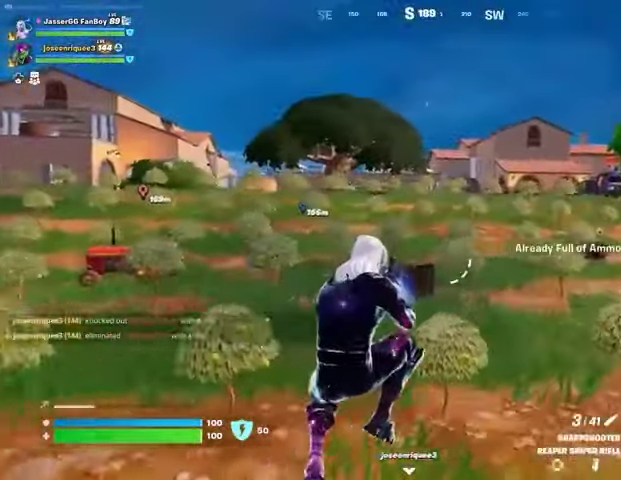
{"dt_ms": 500, "buttons": ["CROSS"], "left_stick": "up-right", "right_stick": "center", "events": [[267, "R1", "down"], [400, "R1", "up"], [467, "CROSS", "down"]]}
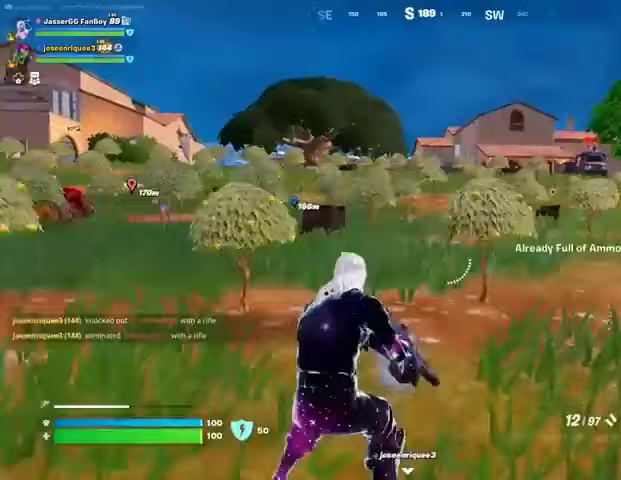
{"dt_ms": 500, "buttons": [], "left_stick": "up-right", "right_stick": "center", "events": [[67, "CROSS", "up"], [133, "SQUARE", "down"], [267, "SQUARE", "up"], [300, "SQUARE", "down"], [400, "SQUARE", "up"]]}
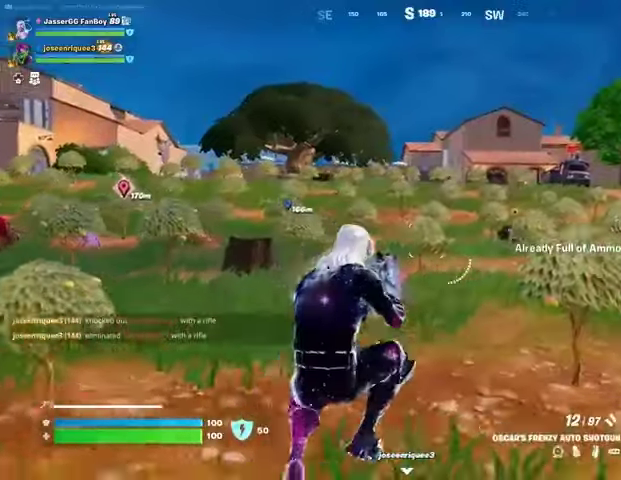
{"dt_ms": 500, "buttons": [], "left_stick": "up-right", "right_stick": "center", "events": [[67, "R1", "down"], [167, "R1", "up"], [400, "SQUARE", "down"], [467, "SQUARE", "up"]]}
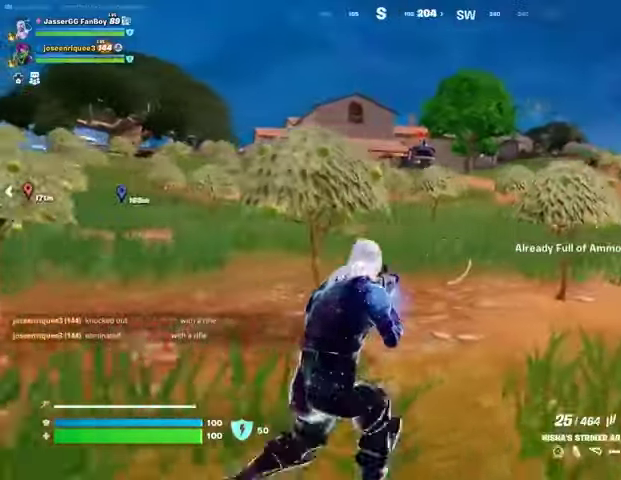
{"dt_ms": 500, "buttons": ["CROSS"], "left_stick": "up-right", "right_stick": "center", "events": [[33, "SQUARE", "down"], [133, "SQUARE", "up"], [467, "CROSS", "down"]]}
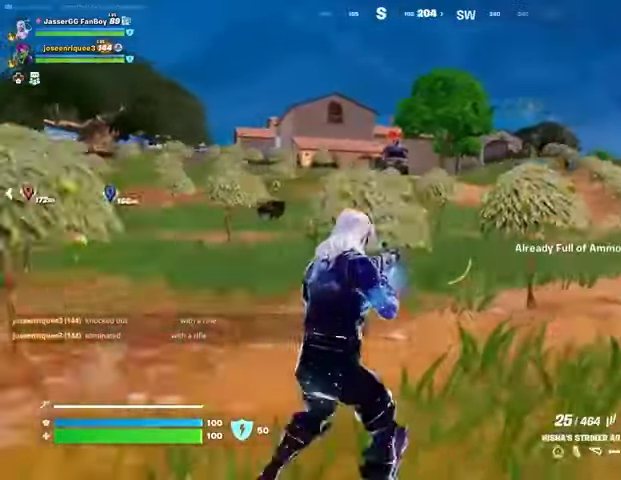
{"dt_ms": 500, "buttons": [], "left_stick": "up-right", "right_stick": "center", "events": [[67, "CROSS", "up"]]}
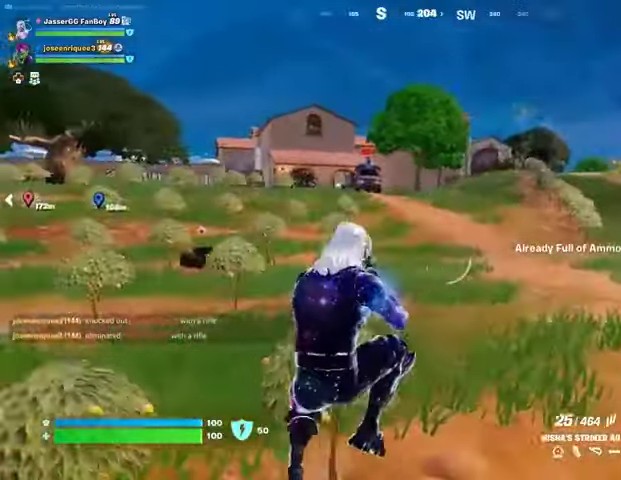
{"dt_ms": 500, "buttons": [], "left_stick": "up", "right_stick": "center", "events": [[300, "right_stick", "right"], [333, "left_stick", "up"], [367, "L3", "down"], [467, "L3", "up"], [467, "right_stick", "center"]]}
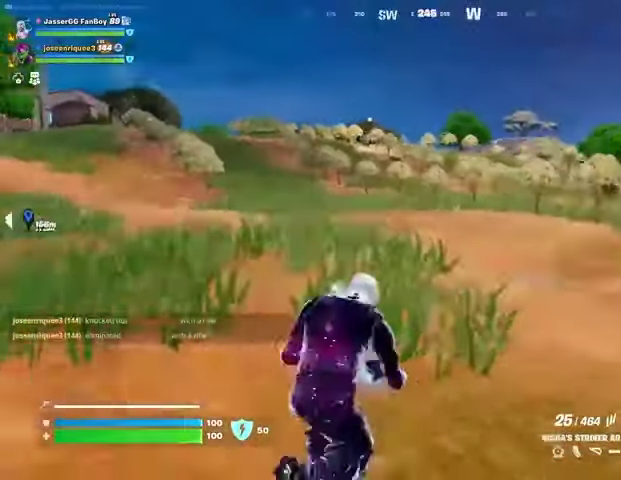
{"dt_ms": 500, "buttons": [], "left_stick": "up-right", "right_stick": "center", "events": [[67, "CROSS", "down"], [133, "CROSS", "up"], [167, "left_stick", "up-right"], [233, "right_stick", "left"], [400, "right_stick", "center"]]}
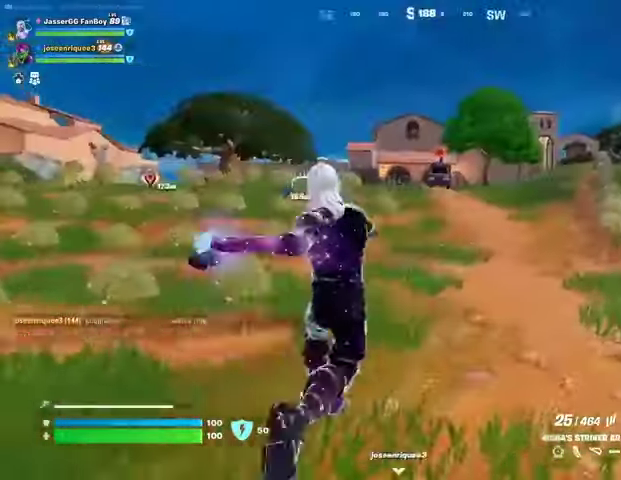
{"dt_ms": 500, "buttons": ["L1"], "left_stick": "up-right", "right_stick": "center", "events": [[367, "L1", "down"], [400, "L1", "up"], [467, "L1", "down"]]}
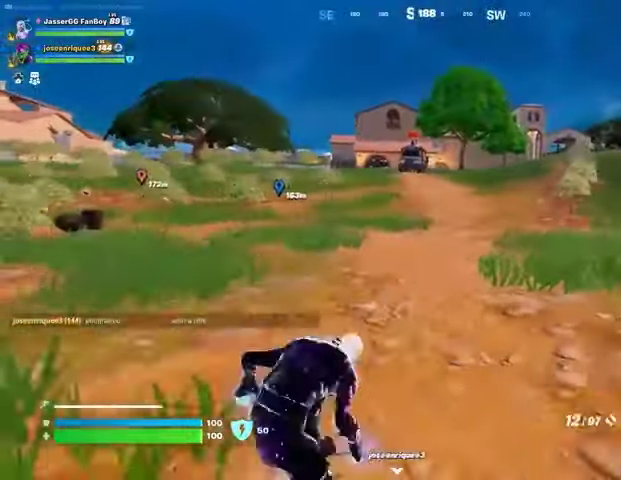
{"dt_ms": 500, "buttons": ["L1"], "left_stick": "up-right", "right_stick": "center", "events": [[67, "L1", "up"], [500, "L1", "down"]]}
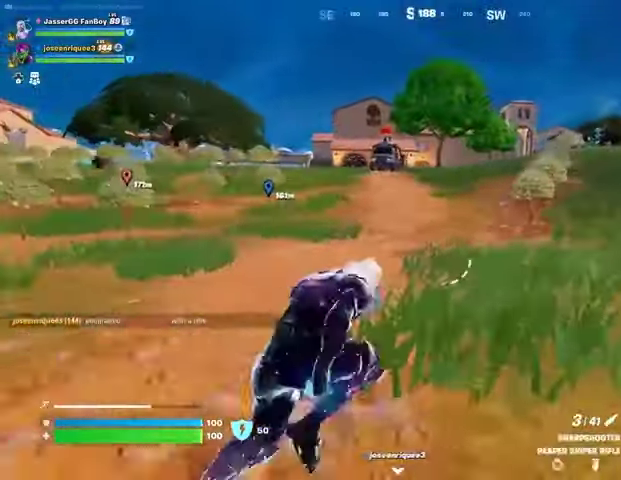
{"dt_ms": 500, "buttons": [], "left_stick": "up", "right_stick": "center", "events": [[133, "L1", "up"], [233, "CROSS", "down"], [300, "CROSS", "up"], [367, "CROSS", "down"], [400, "left_stick", "up"], [433, "CROSS", "up"]]}
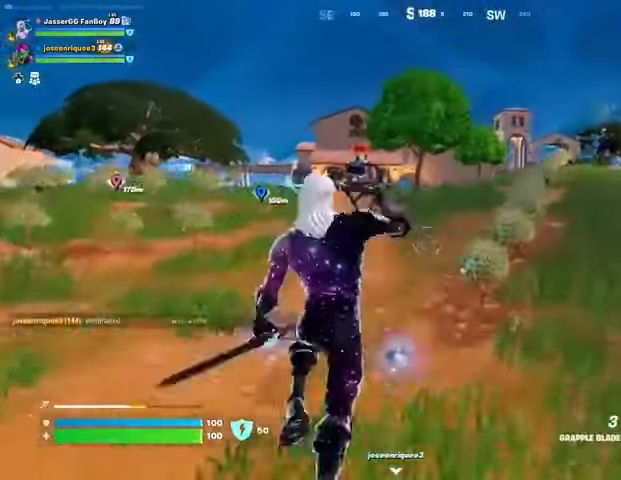
{"dt_ms": 500, "buttons": [], "left_stick": "up", "right_stick": "right", "events": [[133, "left_stick", "up-right"], [200, "CROSS", "down"], [300, "CROSS", "up"], [467, "right_stick", "right"], [500, "left_stick", "up"]]}
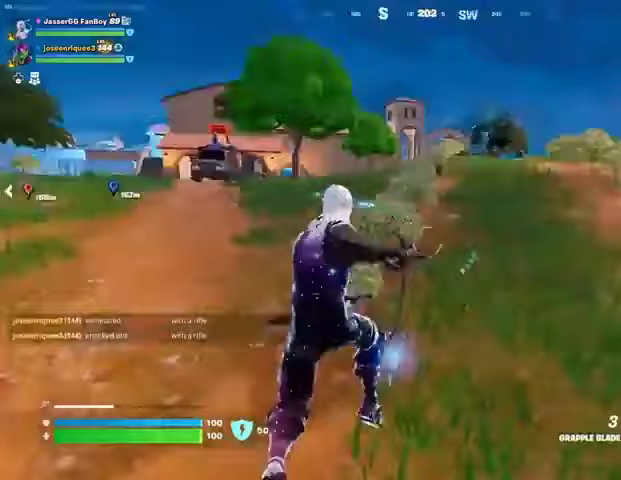
{"dt_ms": 500, "buttons": [], "left_stick": "up", "right_stick": "center", "events": [[233, "right_stick", "center"]]}
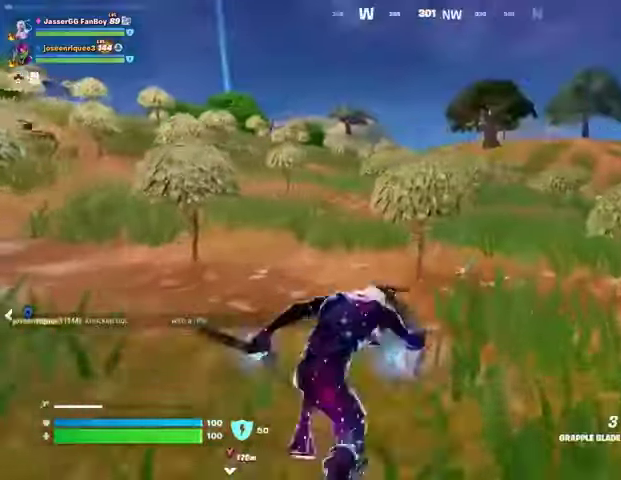
{"dt_ms": 500, "buttons": [], "left_stick": "up-right", "right_stick": "center", "events": [[67, "right_stick", "up-left"], [133, "L1", "down"], [167, "left_stick", "up-right"], [200, "right_stick", "center"], [233, "L1", "up"], [333, "CROSS", "down"], [433, "CROSS", "up"]]}
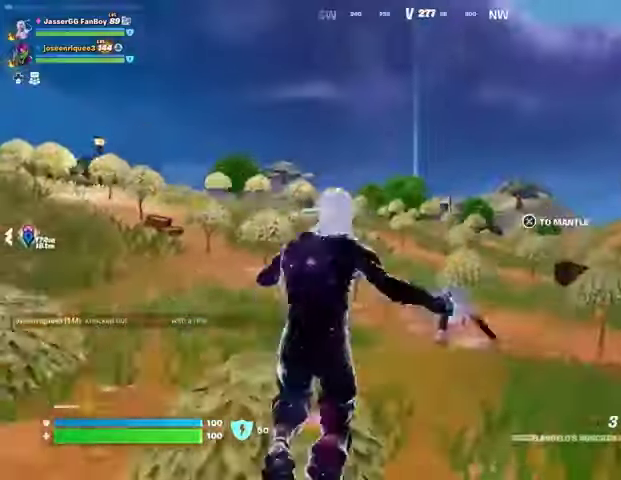
{"dt_ms": 500, "buttons": [], "left_stick": "up-right", "right_stick": "center", "events": [[133, "right_stick", "left"], [300, "right_stick", "center"]]}
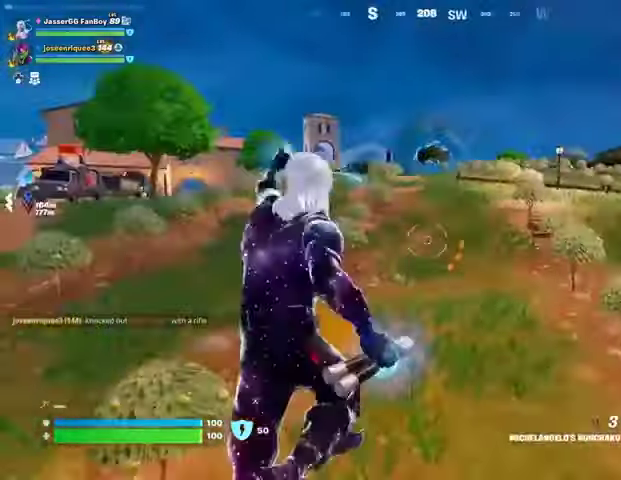
{"dt_ms": 500, "buttons": [], "left_stick": "up-right", "right_stick": "center", "events": [[67, "R1", "down"], [67, "right_stick", "right"], [167, "R1", "up"], [233, "right_stick", "center"], [367, "CROSS", "down"], [433, "CROSS", "up"]]}
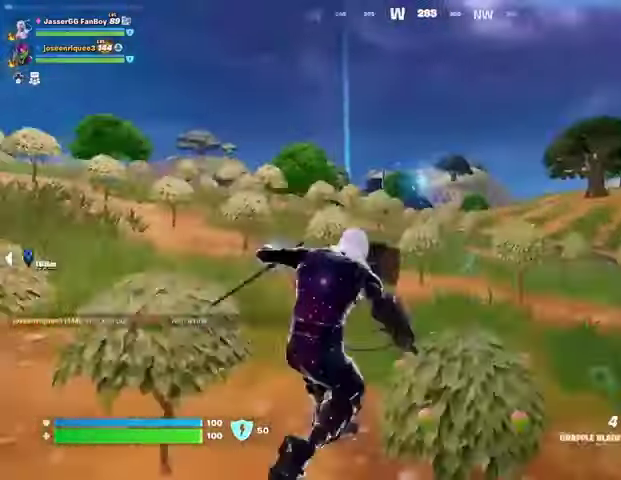
{"dt_ms": 500, "buttons": [], "left_stick": "up-right", "right_stick": "left", "events": [[233, "L2", "down"], [367, "L2", "up"], [500, "right_stick", "left"]]}
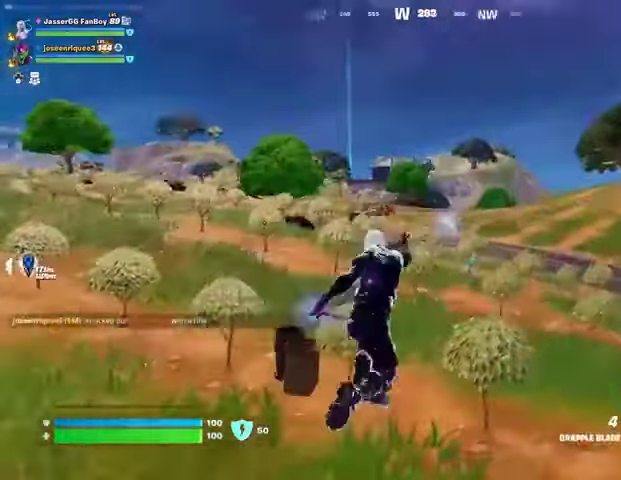
{"dt_ms": 500, "buttons": [], "left_stick": "up-right", "right_stick": "center", "events": [[233, "right_stick", "center"]]}
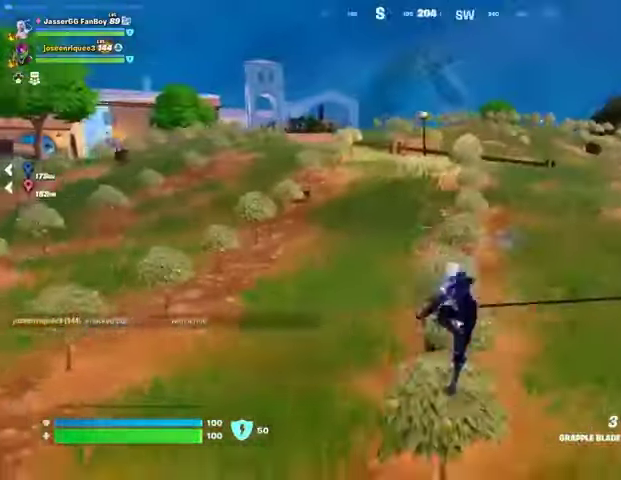
{"dt_ms": 500, "buttons": [], "left_stick": "up-right", "right_stick": "center", "events": [[133, "right_stick", "right"], [333, "right_stick", "center"]]}
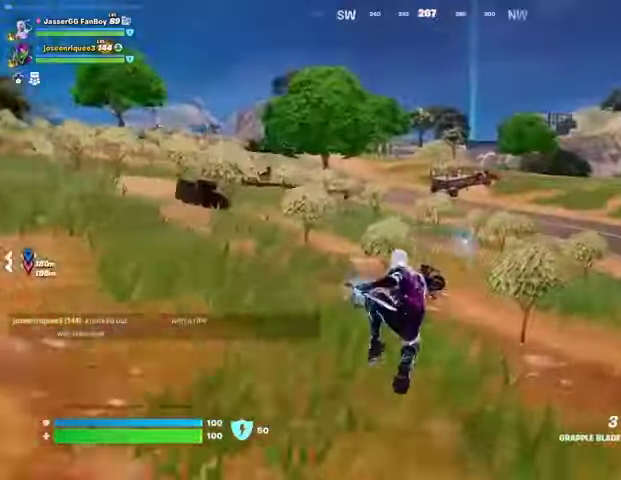
{"dt_ms": 500, "buttons": [], "left_stick": "left", "right_stick": "center", "events": [[200, "R1", "down"], [200, "right_stick", "left"], [233, "left_stick", "down-right"], [267, "R1", "up"], [367, "left_stick", "left"], [500, "right_stick", "center"]]}
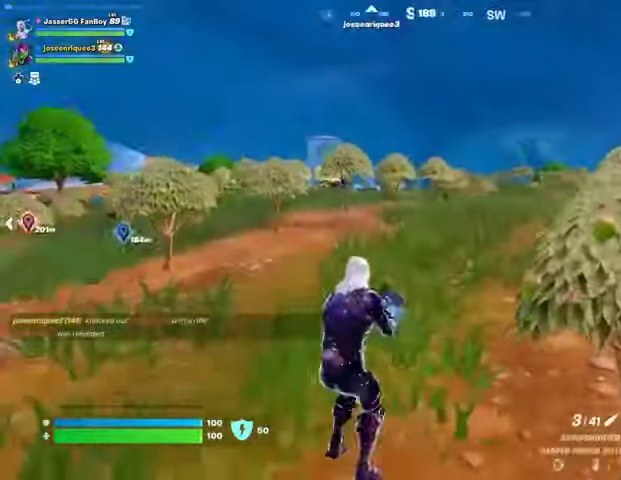
{"dt_ms": 500, "buttons": ["R1"], "left_stick": "up", "right_stick": "center", "events": [[200, "R1", "down"], [300, "R1", "up"], [333, "left_stick", "up"], [467, "R1", "down"]]}
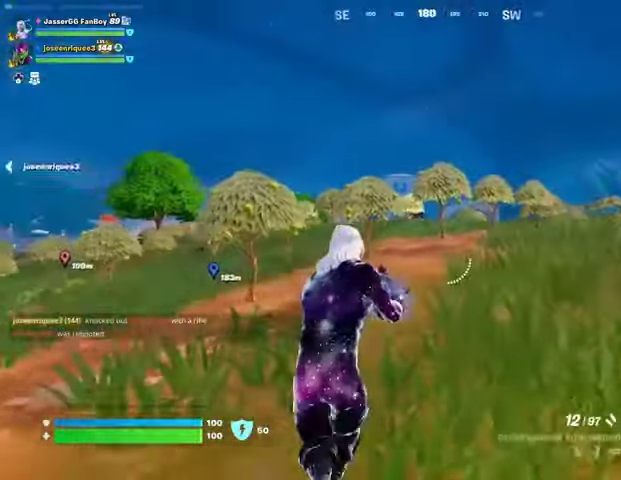
{"dt_ms": 1000, "buttons": ["L2"], "left_stick": "up", "right_stick": "center"}
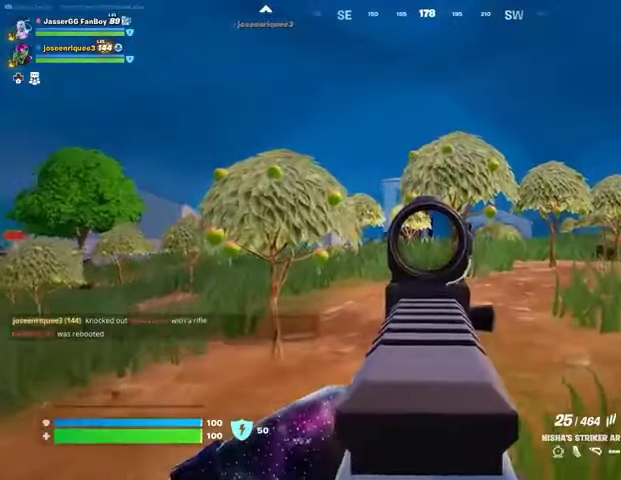
{"dt_ms": 500, "buttons": ["L2", "R2"], "left_stick": "up", "right_stick": "down-left", "events": [[67, "right_stick", "left"], [267, "R2", "down"], [333, "left_stick", "up-right"], [433, "left_stick", "up"], [433, "right_stick", "down-left"]]}
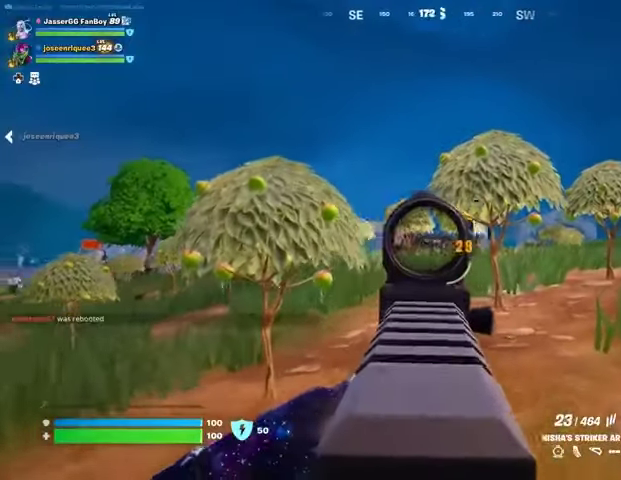
{"dt_ms": 500, "buttons": ["L2", "R2"], "left_stick": "up", "right_stick": "down-right", "events": [[500, "right_stick", "down-right"]]}
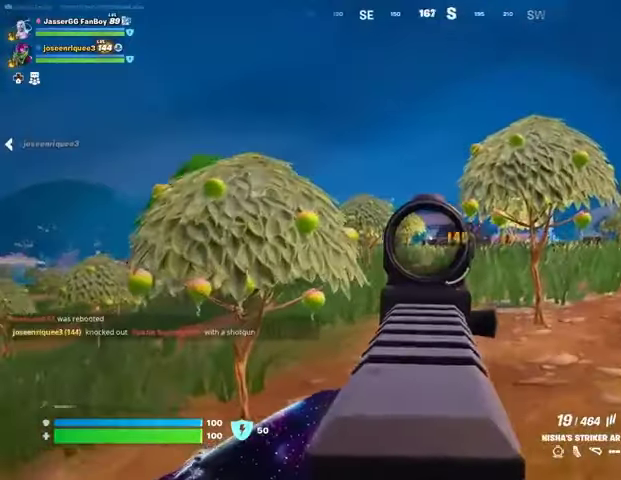
{"dt_ms": 500, "buttons": ["L2", "R2"], "left_stick": "up", "right_stick": "down", "events": [[333, "right_stick", "down-left"], [400, "left_stick", "up-right"], [467, "right_stick", "down"], [500, "left_stick", "up"]]}